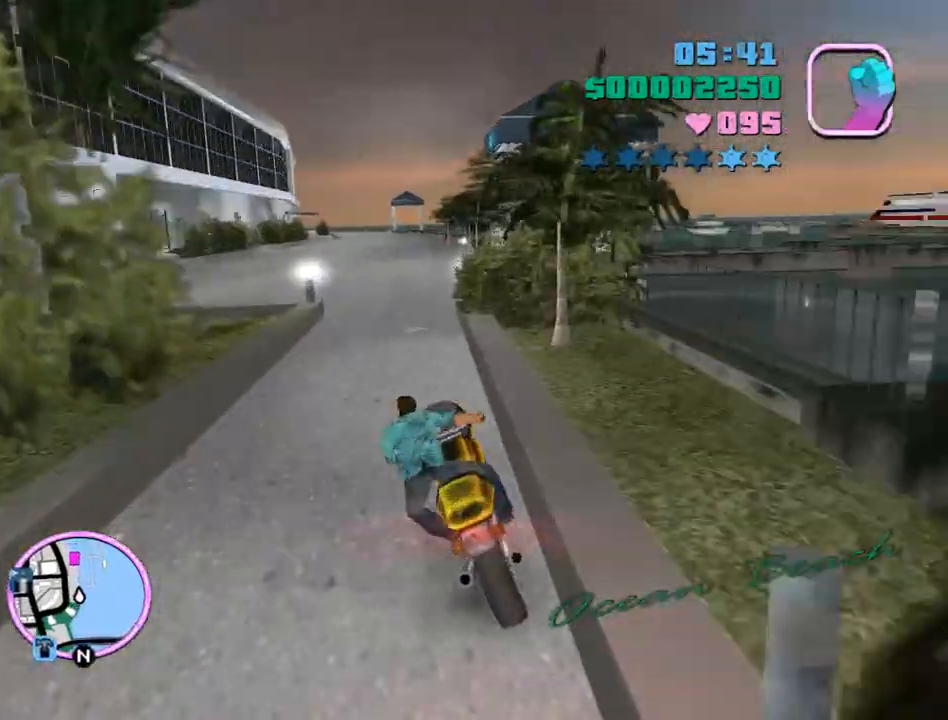
Gameplay with keyboard and mouse; each line is a JSON object with the keys and mouse buttons held at the frame after it. "events" lists presses ("down") and releases ("up") of "a", "alt", "c", "caps_lock", "ctrl", "d", "e", "escape", "f", "f1", "f2", "f3", "num6", "num9", "q", "return", "s", "shift", "space", "tab", "v", "w", "mouse_left", "mouse_wheel" and "mouse_right" between this image and that frame as [ms after this image, input, new state], when the widget could be followed in between. "mouse_left", "mouse_wheel", "mouse_right" = the "left", "wheel", "right" buttons of the "mouse" list. No other keys are recorded. "wheel" means that the mouse wheel is clicked or scrolled. Mouse movement is not recorded.
{"keys": ["w"], "mouse": ["right"], "events": [[100, "a", "up"], [133, "d", "down"], [133, "mouse_right", "down"], [200, "d", "up"], [233, "a", "down"], [233, "mouse_right", "up"], [300, "mouse_right", "down"], [333, "a", "up"], [367, "mouse_right", "up"], [433, "mouse_right", "down"]]}
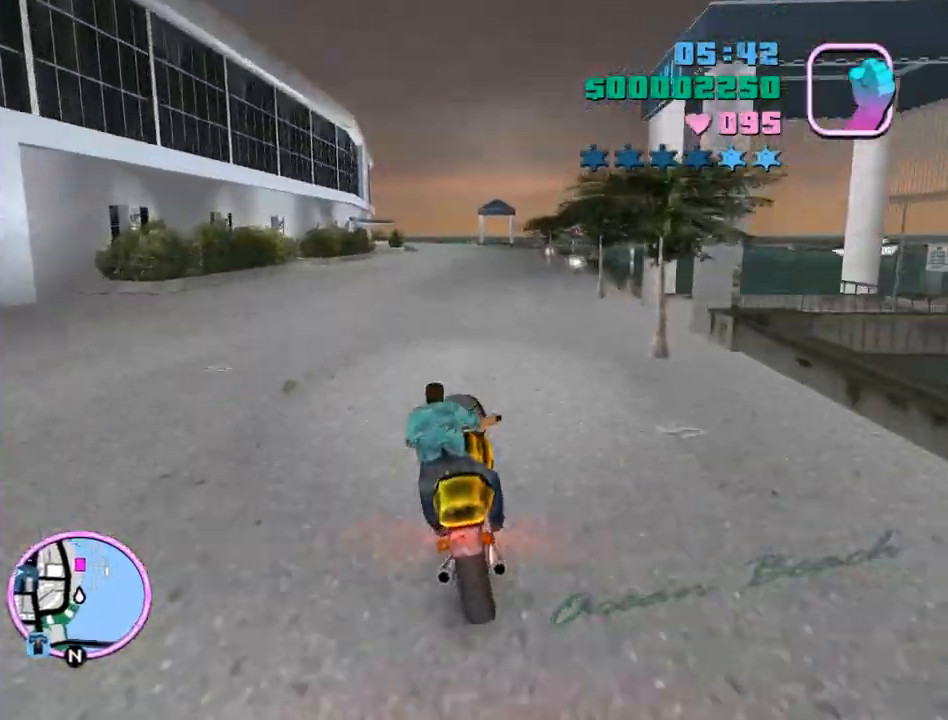
{"keys": ["w"], "mouse": ["right"], "events": [[33, "mouse_right", "up"], [100, "mouse_right", "down"], [167, "mouse_right", "up"], [200, "mouse_right", "down"], [300, "mouse_right", "up"], [367, "mouse_right", "down"], [433, "mouse_right", "up"], [500, "mouse_right", "down"]]}
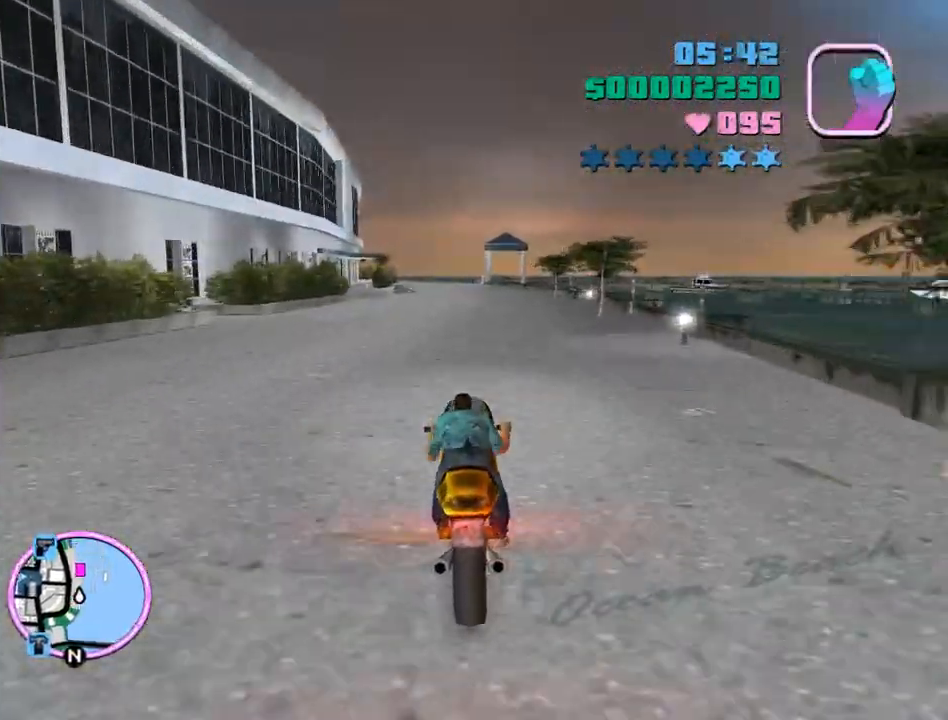
{"keys": ["w"], "mouse": ["right"], "events": [[33, "mouse_right", "up"], [133, "mouse_right", "down"], [167, "a", "down"], [167, "mouse_right", "up"], [233, "mouse_right", "down"], [333, "a", "up"], [333, "mouse_right", "up"], [367, "mouse_right", "down"], [467, "mouse_right", "up"], [500, "mouse_right", "down"]]}
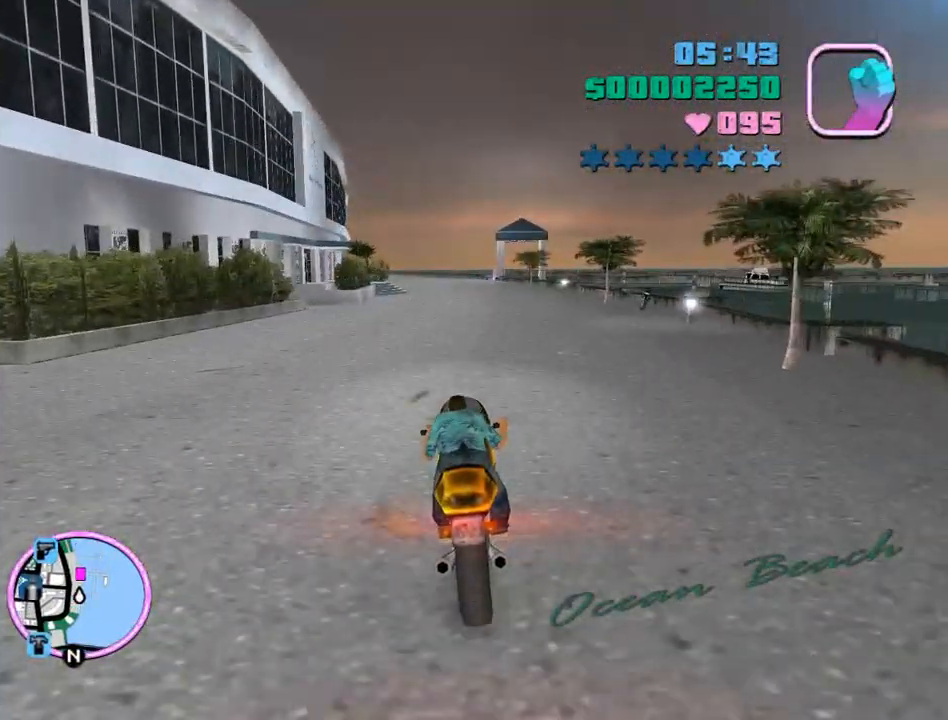
{"keys": ["w"], "mouse": [], "events": [[67, "mouse_right", "up"], [133, "mouse_right", "down"], [200, "mouse_right", "up"], [300, "mouse_right", "down"], [333, "mouse_right", "up"], [433, "mouse_right", "down"], [467, "mouse_right", "up"]]}
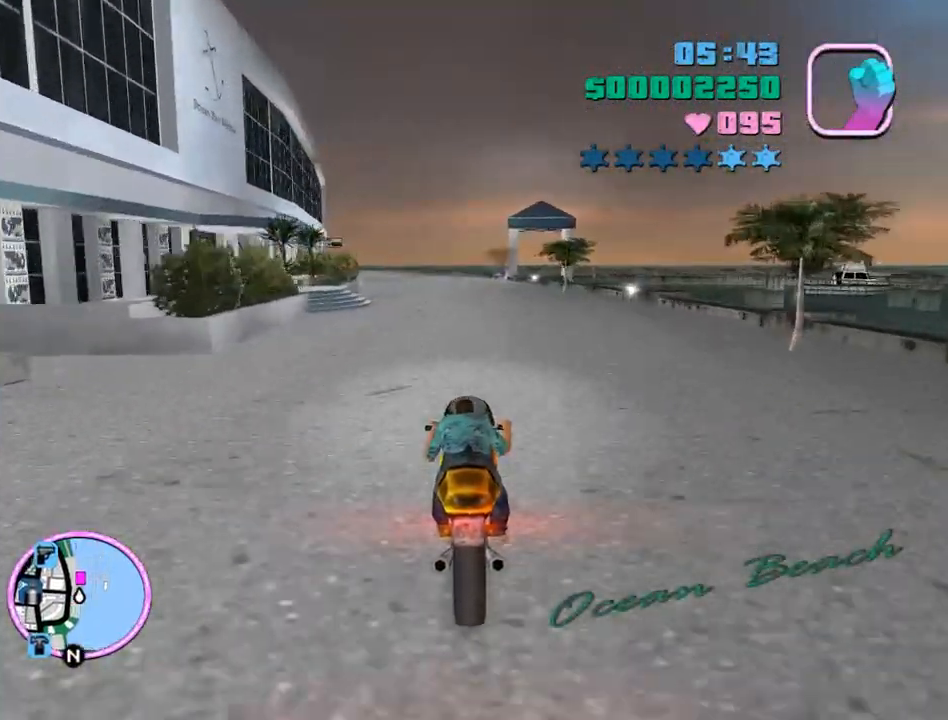
{"keys": ["w"], "mouse": [], "events": [[33, "a", "down"], [33, "mouse_right", "down"], [133, "a", "up"], [133, "mouse_right", "up"], [167, "mouse_right", "down"], [200, "mouse_right", "up"], [300, "mouse_right", "down"], [367, "mouse_right", "up"], [400, "mouse_right", "down"], [500, "mouse_right", "up"]]}
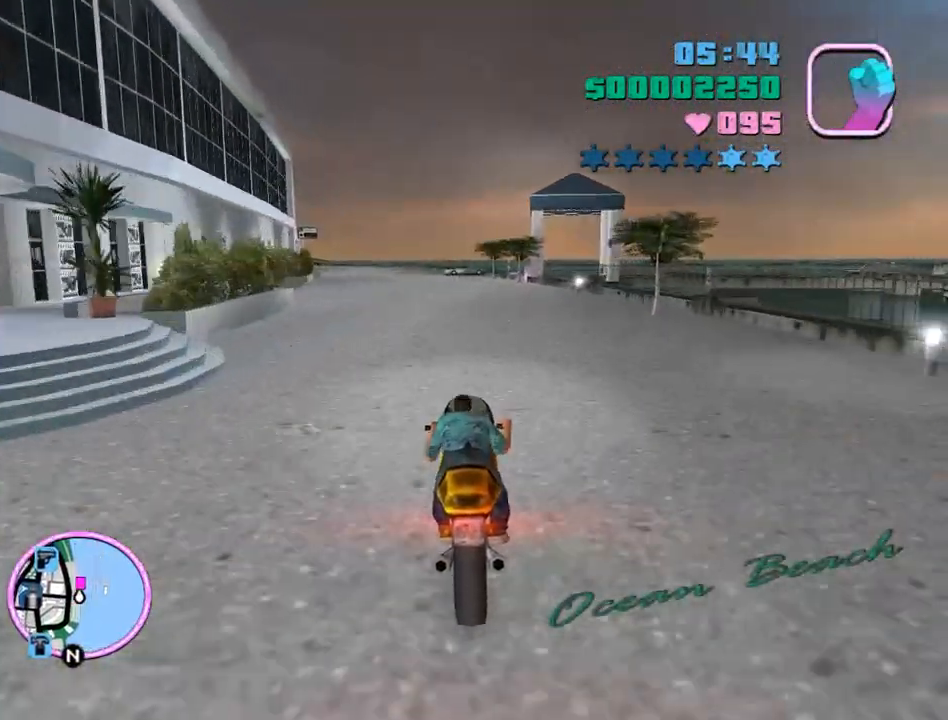
{"keys": ["s"], "mouse": [], "events": [[33, "mouse_right", "down"], [133, "a", "down"], [133, "mouse_right", "up"], [233, "w", "up"], [267, "a", "up"], [367, "s", "down"]]}
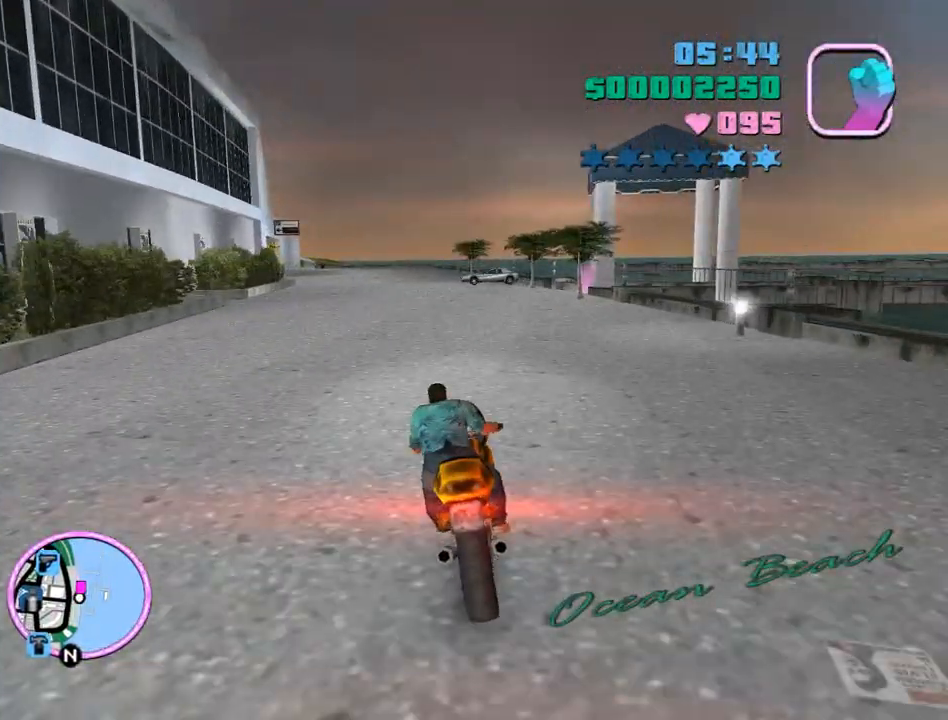
{"keys": ["s"], "mouse": [], "events": []}
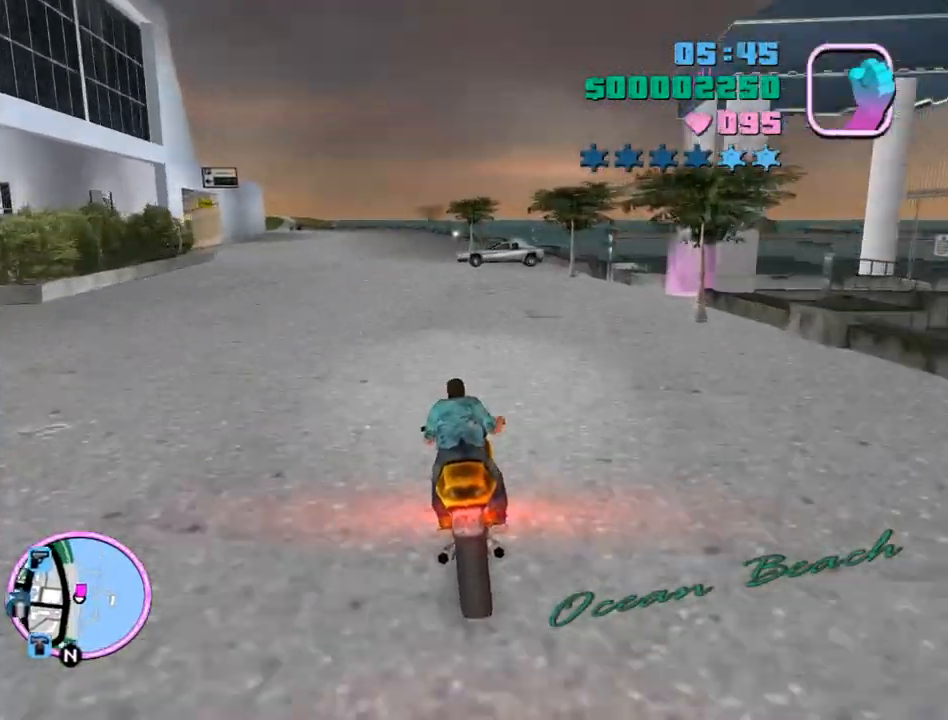
{"keys": ["d", "num6", "s", "space"], "mouse": [], "events": [[67, "d", "down"], [167, "space", "down"], [267, "s", "up"], [300, "s", "down"], [367, "num6", "down"]]}
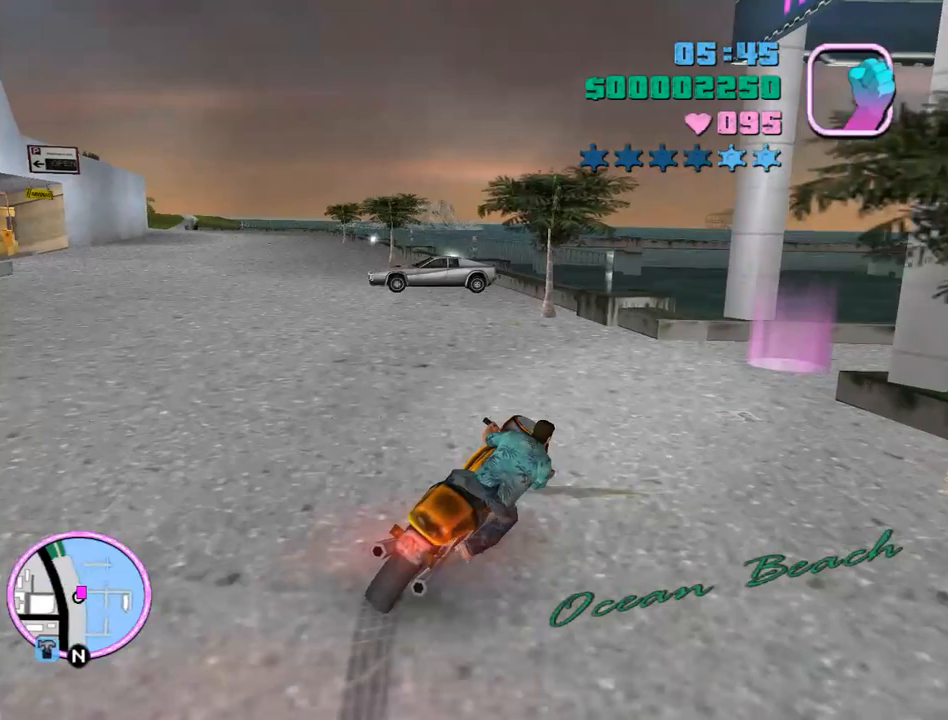
{"keys": ["f", "num6"], "mouse": [], "events": [[33, "d", "up"], [33, "s", "up"], [167, "f", "down"], [233, "space", "up"]]}
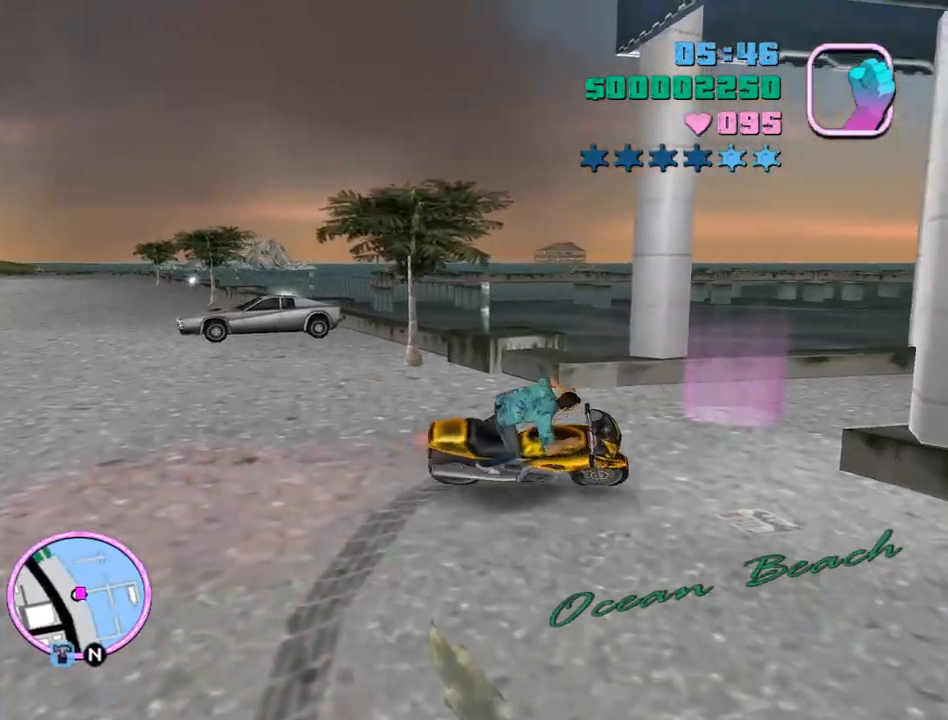
{"keys": ["w"], "mouse": [], "events": [[67, "num6", "up"], [100, "w", "down"], [133, "f", "up"], [133, "space", "down"], [467, "space", "up"]]}
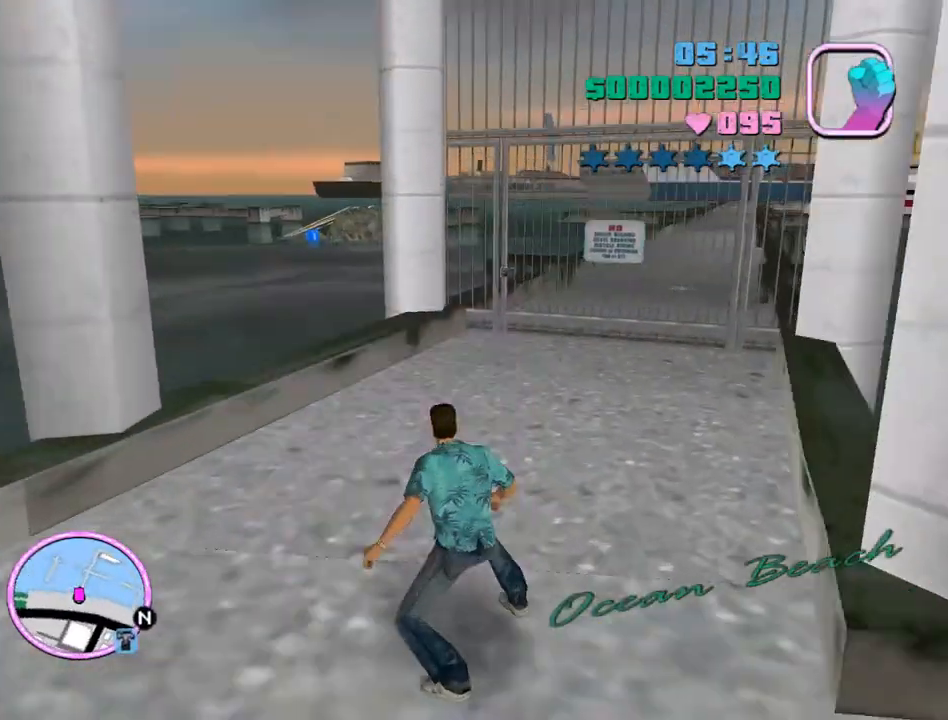
{"keys": ["space"], "mouse": [], "events": [[267, "w", "up"], [500, "space", "down"]]}
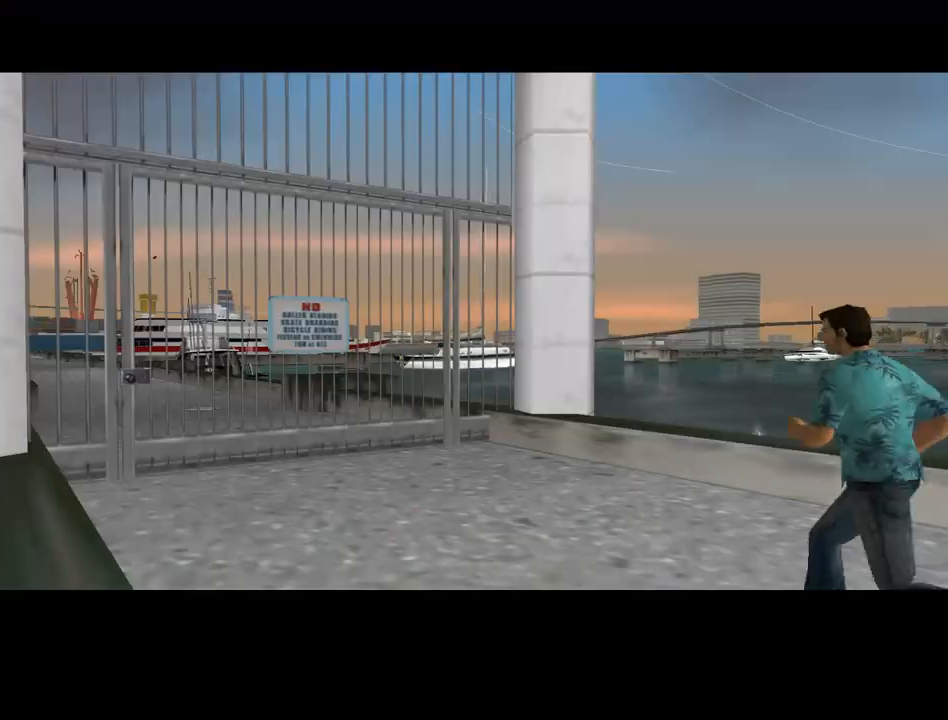
{"keys": ["return"], "mouse": [], "events": [[100, "space", "up"], [133, "space", "down"], [167, "return", "down"], [233, "space", "up"], [267, "return", "up"], [367, "return", "down"], [367, "space", "down"], [400, "return", "up"], [400, "space", "up"], [500, "return", "down"]]}
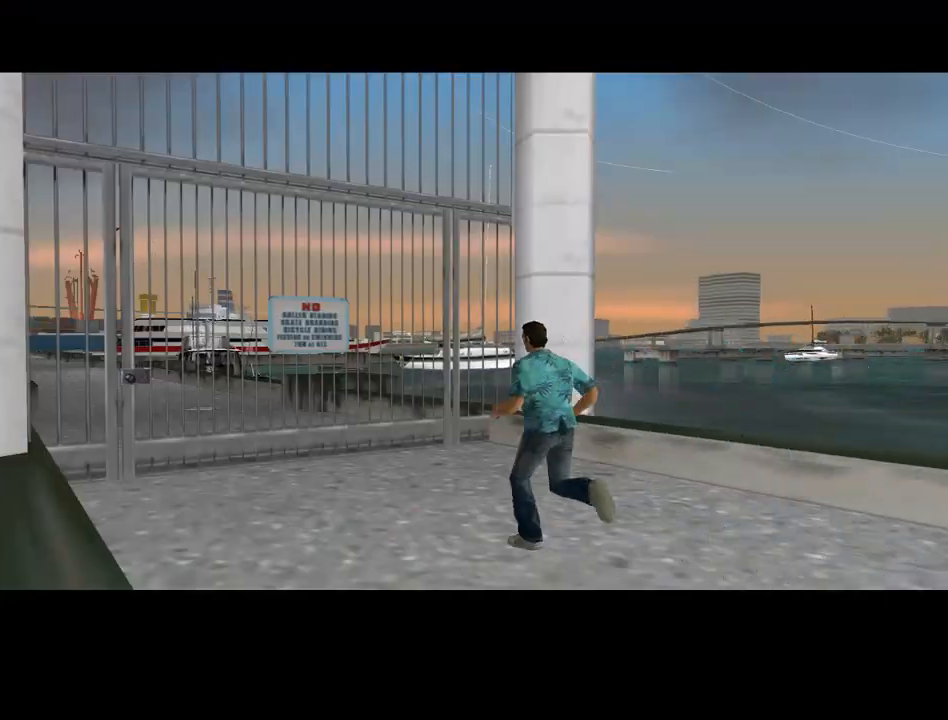
{"keys": [], "mouse": [], "events": [[67, "space", "down"], [100, "return", "up"], [100, "space", "up"], [200, "return", "down"], [233, "return", "up"], [233, "space", "down"], [300, "space", "up"], [433, "return", "down"], [433, "space", "down"], [467, "return", "up"], [467, "space", "up"]]}
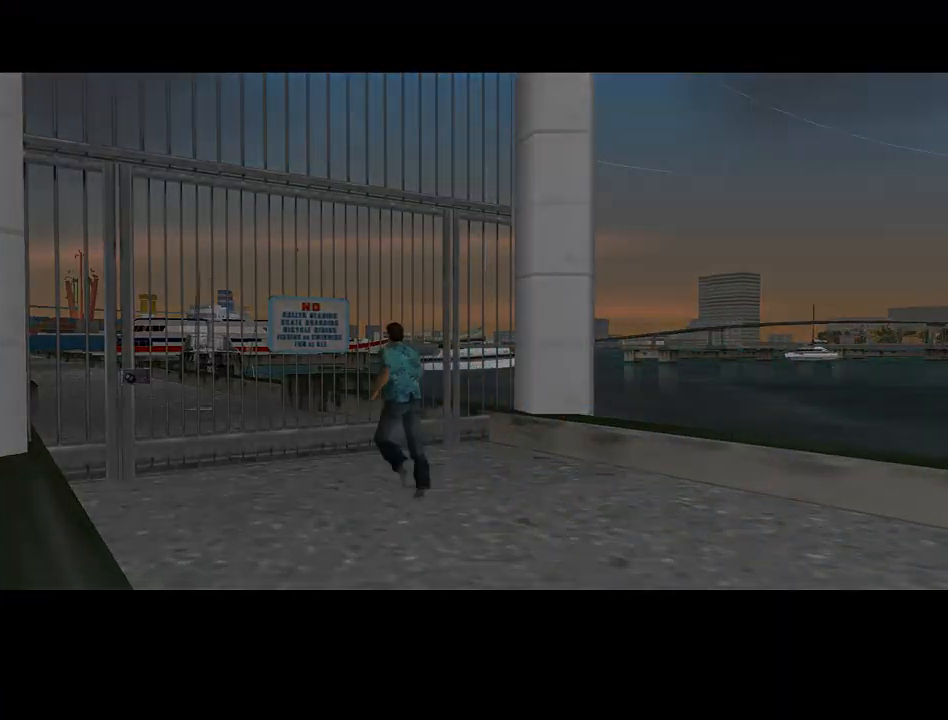
{"keys": ["space"], "mouse": [], "events": [[67, "return", "down"], [133, "return", "up"], [133, "space", "down"], [167, "return", "down"], [167, "space", "up"], [200, "return", "up"], [267, "space", "down"], [300, "return", "down"], [367, "return", "up"], [367, "space", "up"], [433, "return", "down"], [433, "space", "down"], [500, "return", "up"]]}
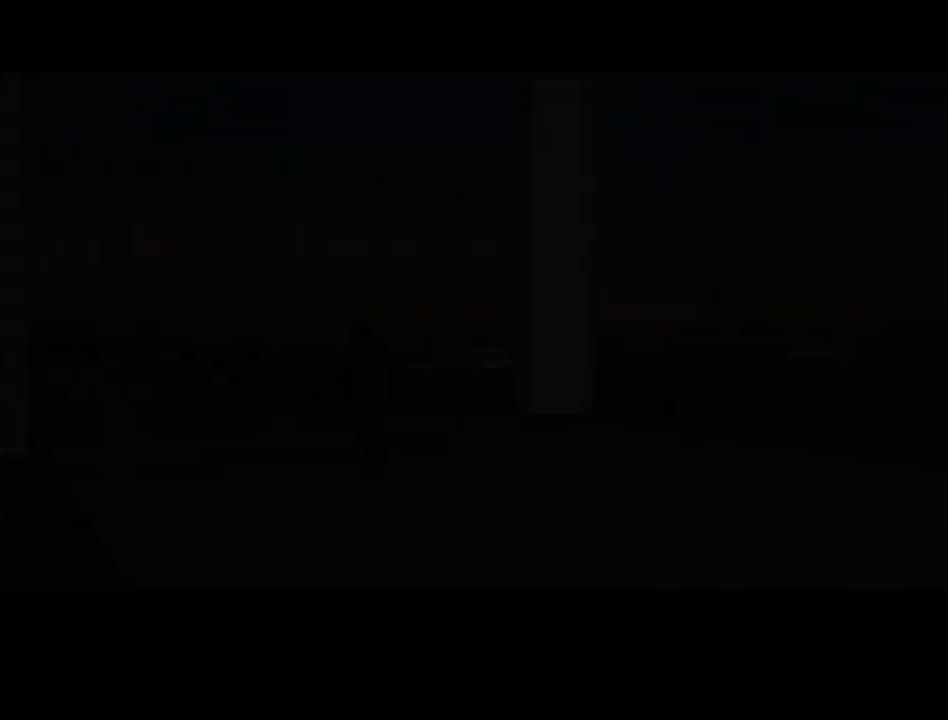
{"keys": ["d", "space", "w"], "mouse": [], "events": [[33, "return", "down"], [33, "space", "up"], [67, "return", "up"], [133, "space", "down"], [233, "space", "up"], [400, "w", "down"], [467, "d", "down"], [500, "space", "down"]]}
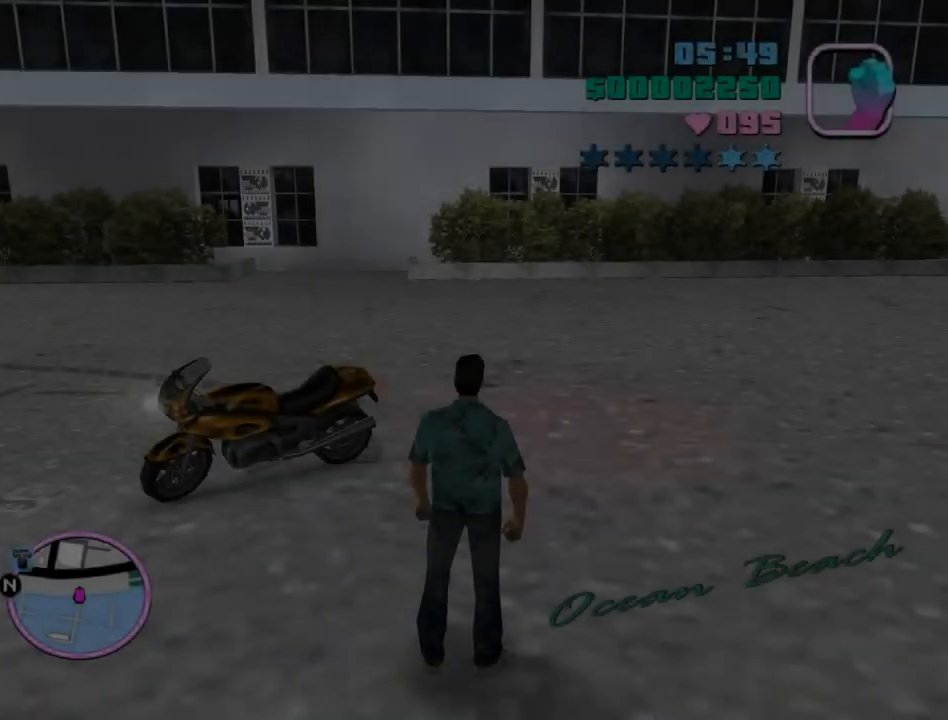
{"keys": ["d", "space", "w"], "mouse": [], "events": []}
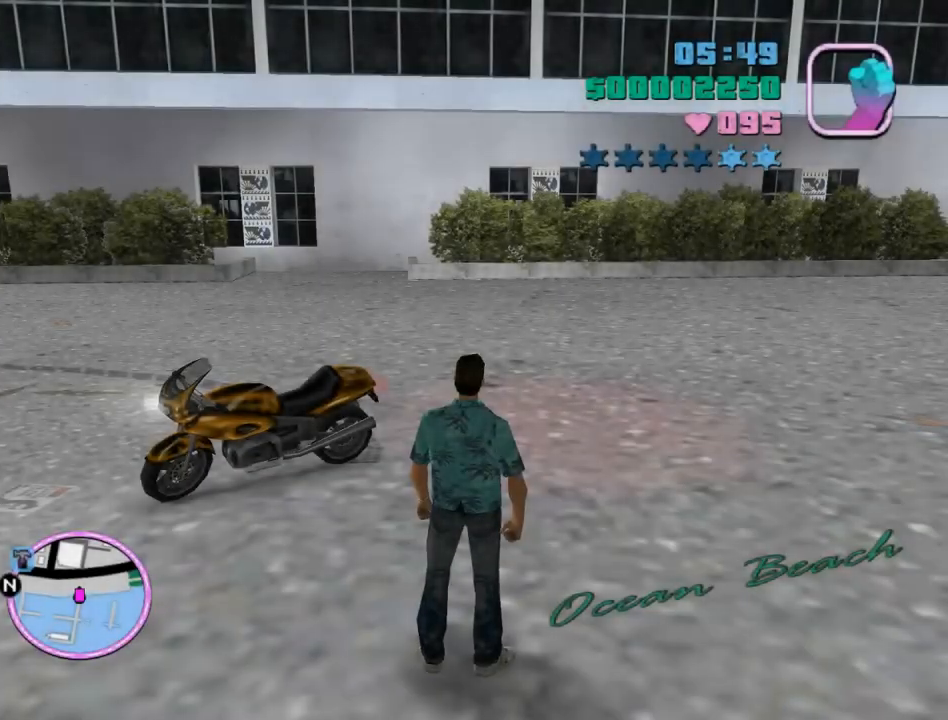
{"keys": ["space", "w"], "mouse": [], "events": [[367, "d", "up"]]}
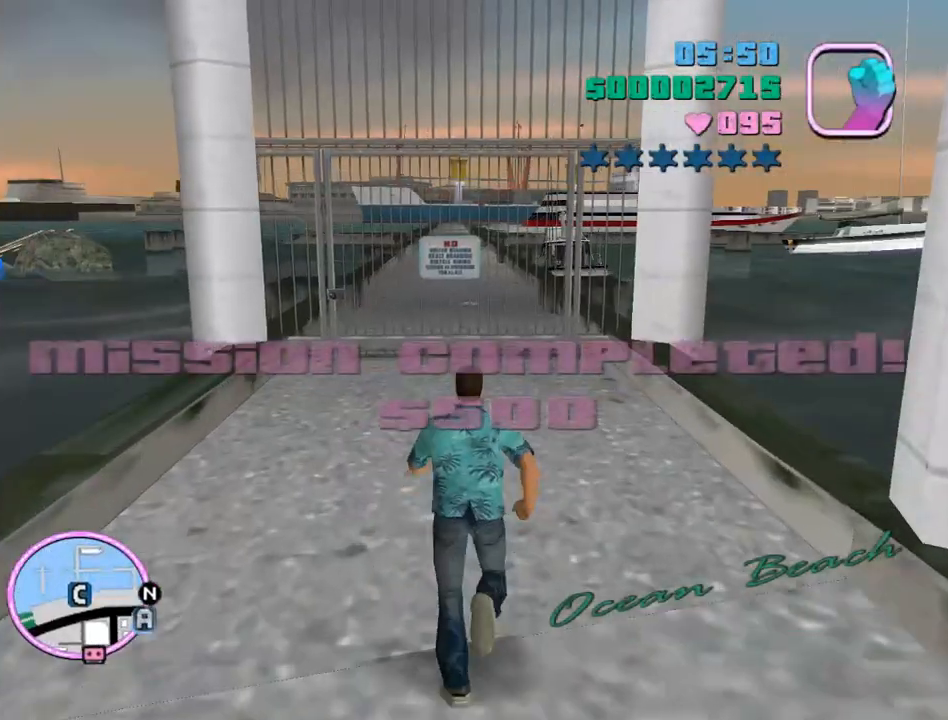
{"keys": ["space"], "mouse": [], "events": [[167, "f", "down"], [267, "f", "up"], [333, "f", "down"], [467, "f", "up"], [467, "w", "up"]]}
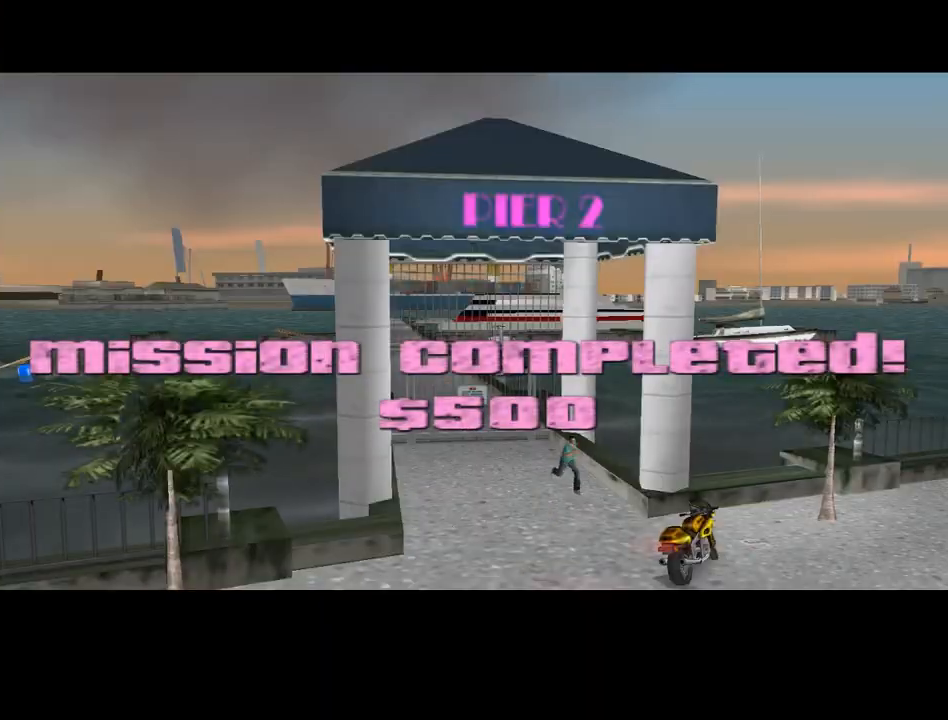
{"keys": ["space"], "mouse": [], "events": [[67, "f", "down"], [200, "f", "up"], [300, "f", "down"], [467, "f", "up"]]}
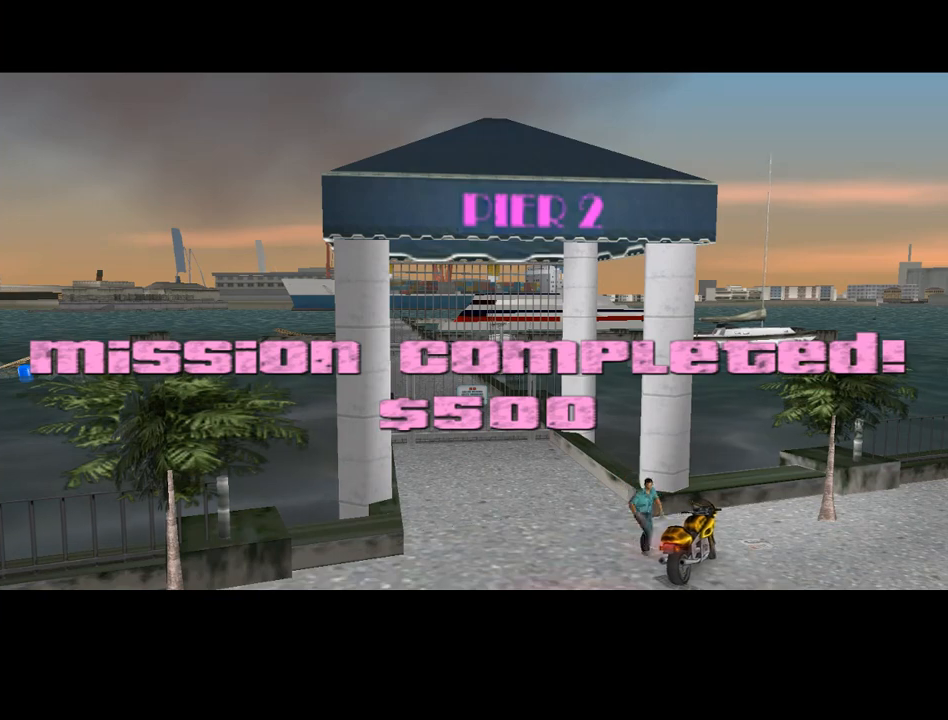
{"keys": ["return", "space"], "mouse": []}
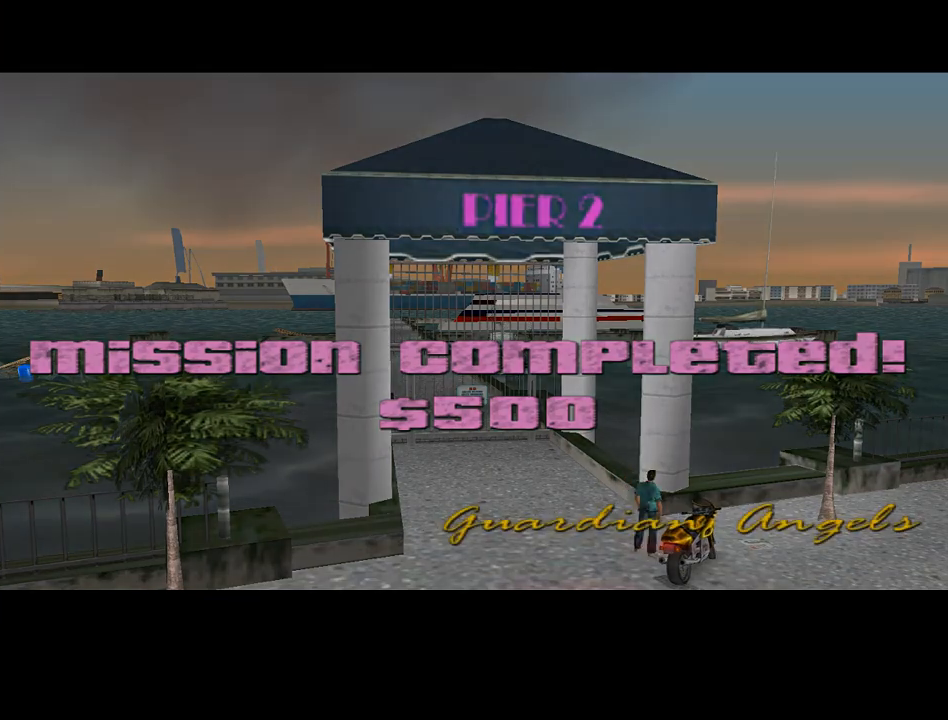
{"keys": ["return", "space"], "mouse": [], "events": [[33, "space", "up"], [100, "return", "up"], [167, "space", "down"], [233, "space", "up"], [267, "return", "down"], [333, "return", "up"], [333, "space", "down"], [367, "space", "up"], [400, "return", "down"], [467, "return", "up"], [500, "return", "down"], [500, "space", "down"]]}
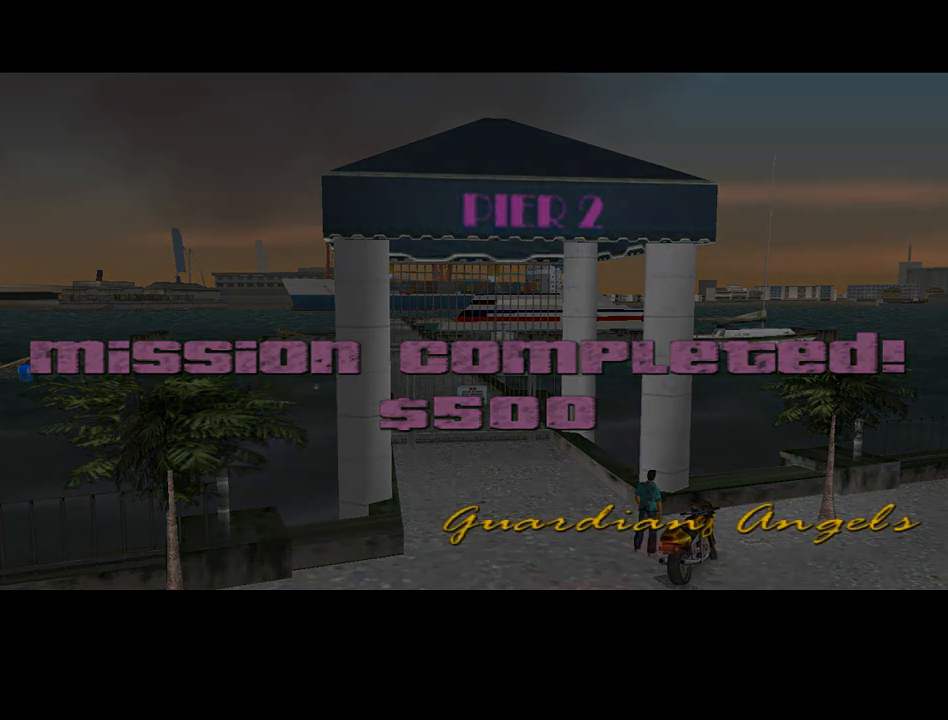
{"keys": ["space"], "mouse": [], "events": [[67, "return", "up"], [67, "space", "up"], [133, "return", "down"], [133, "space", "down"], [200, "return", "up"], [200, "space", "up"], [300, "return", "down"], [333, "return", "up"], [333, "space", "down"], [367, "return", "down"], [367, "space", "up"], [467, "return", "up"], [467, "space", "down"]]}
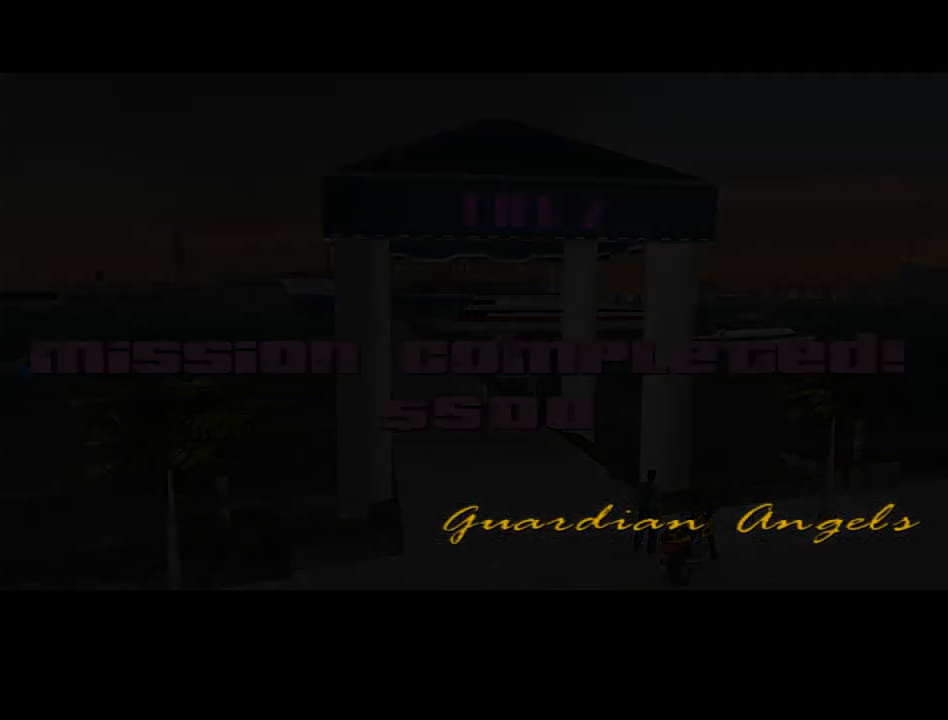
{"keys": ["return", "space"], "mouse": [], "events": [[33, "return", "down"], [33, "space", "up"], [67, "return", "up"], [100, "space", "down"], [167, "return", "down"], [167, "space", "up"], [200, "return", "up"], [267, "return", "down"], [267, "space", "down"], [300, "return", "up"], [300, "space", "up"], [400, "return", "down"], [400, "space", "down"], [433, "return", "up"], [500, "return", "down"]]}
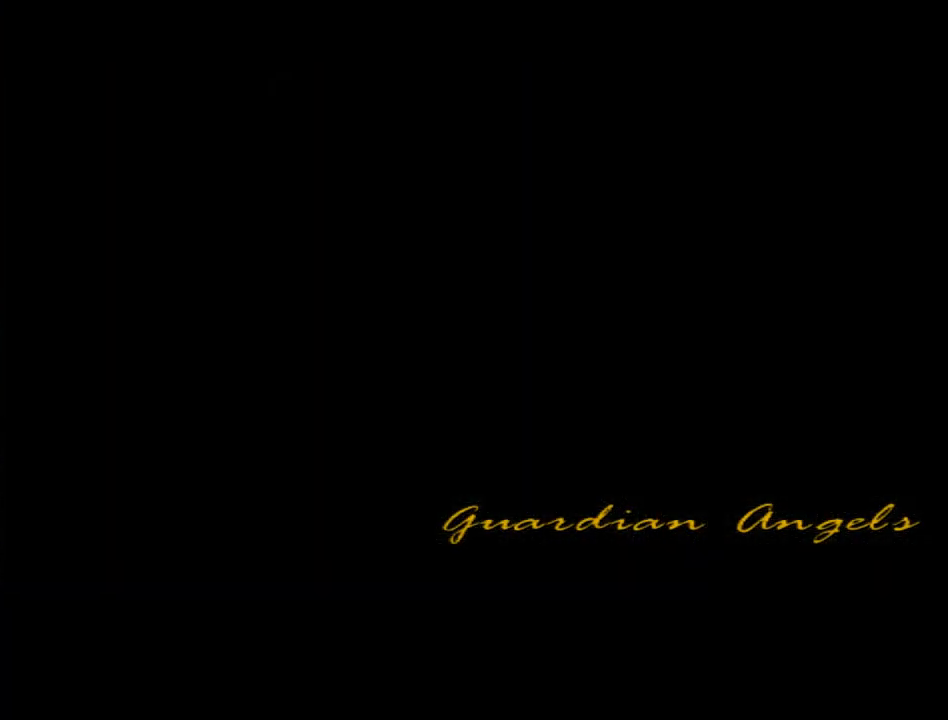
{"keys": ["f"], "mouse": [], "events": [[33, "return", "up"], [33, "space", "up"], [133, "return", "down"], [167, "return", "up"], [233, "f", "down"], [267, "f", "up"], [367, "f", "down"], [467, "f", "up"], [500, "f", "down"]]}
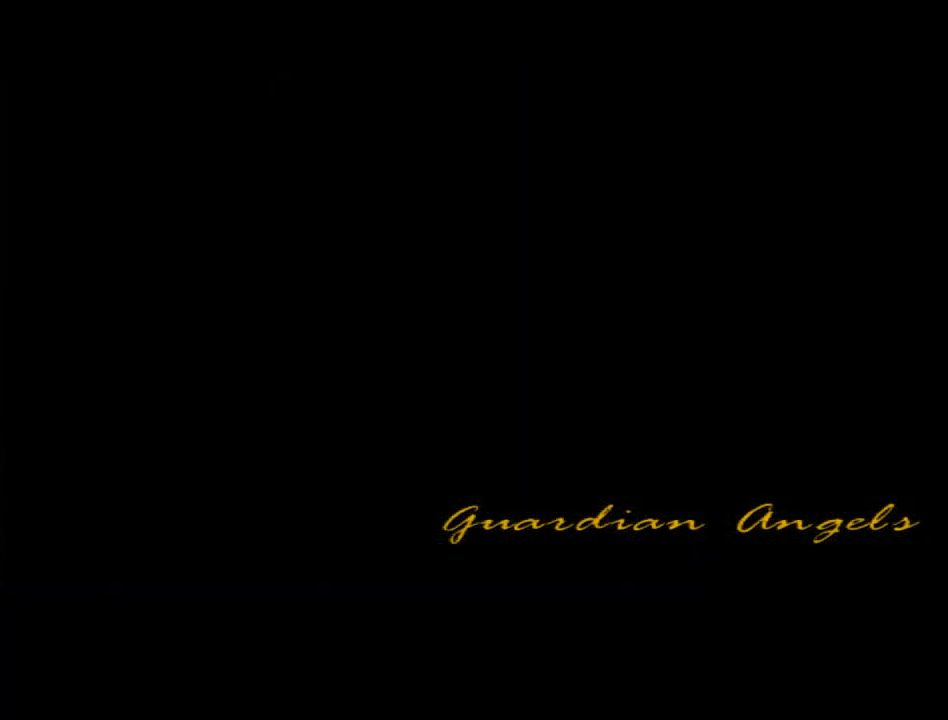
{"keys": ["f", "space"], "mouse": [], "events": [[100, "f", "up"], [133, "f", "down"], [233, "f", "up"], [333, "f", "down"], [333, "space", "down"], [367, "f", "up"], [433, "f", "down"]]}
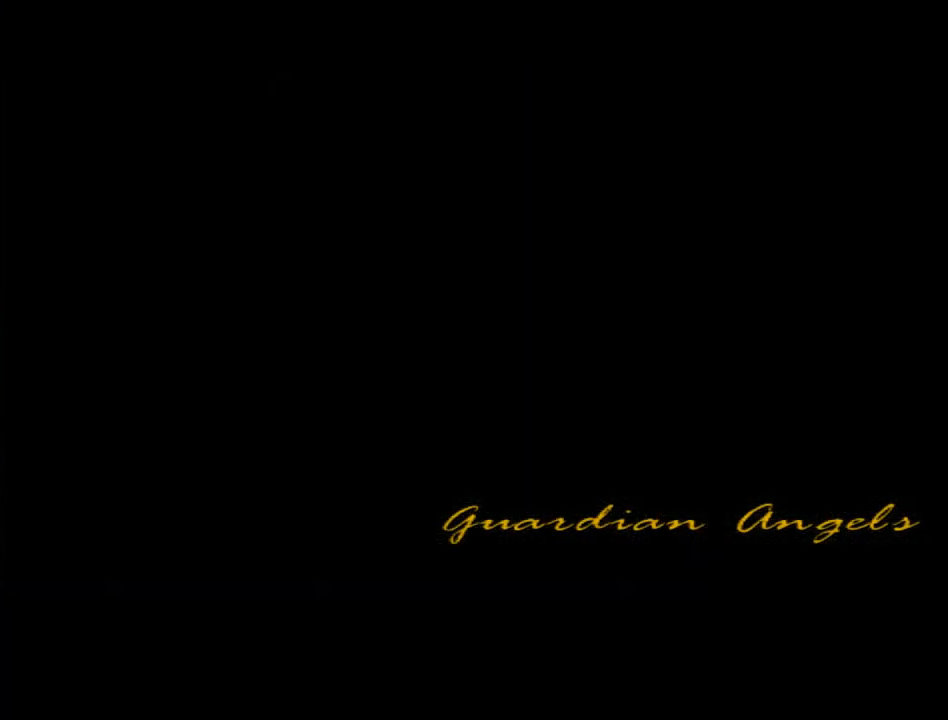
{"keys": ["f", "space"], "mouse": [], "events": [[33, "f", "up"], [67, "f", "down"], [167, "f", "up"], [200, "f", "down"], [300, "f", "up"], [400, "f", "down"], [433, "space", "up"], [500, "space", "down"]]}
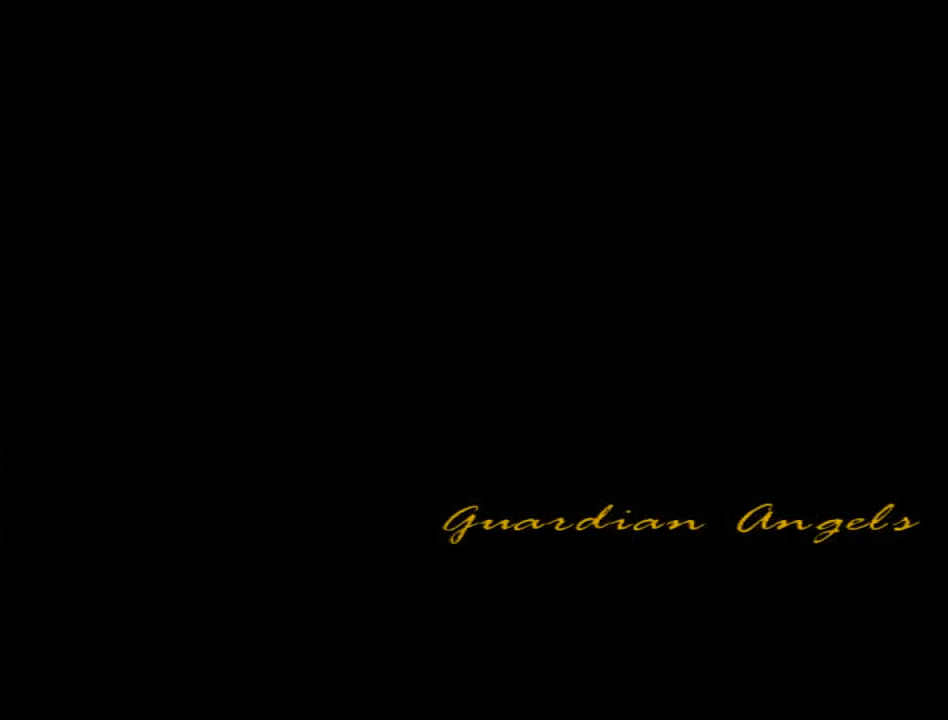
{"keys": ["f", "space"], "mouse": [], "events": [[100, "space", "up"], [167, "space", "down"], [367, "f", "up"], [500, "f", "down"]]}
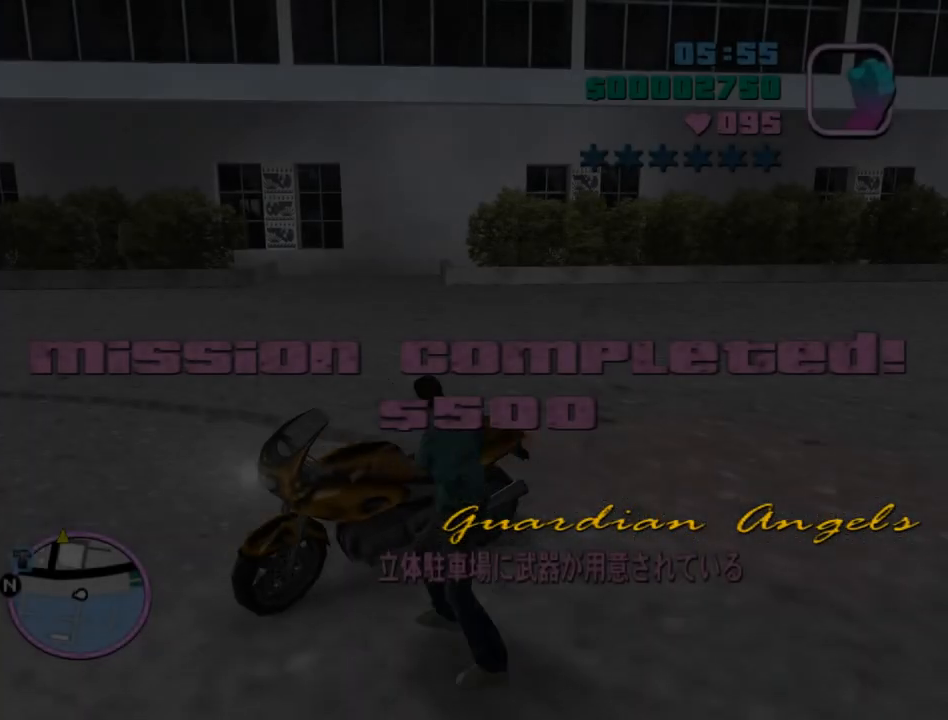
{"keys": [], "mouse": [], "events": [[67, "f", "up"], [300, "space", "up"]]}
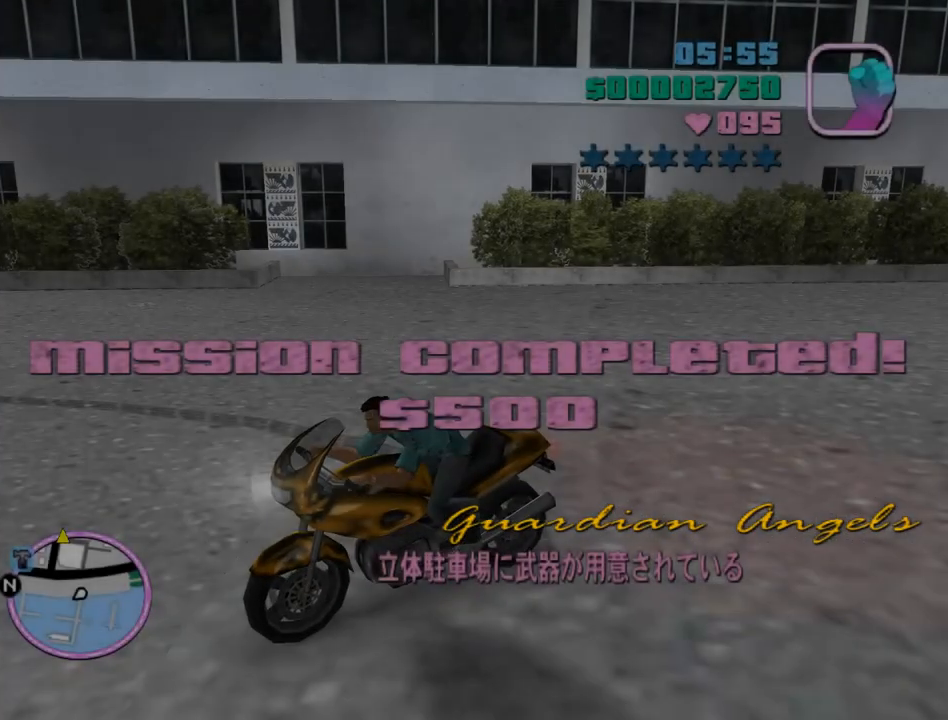
{"keys": [], "mouse": [], "events": []}
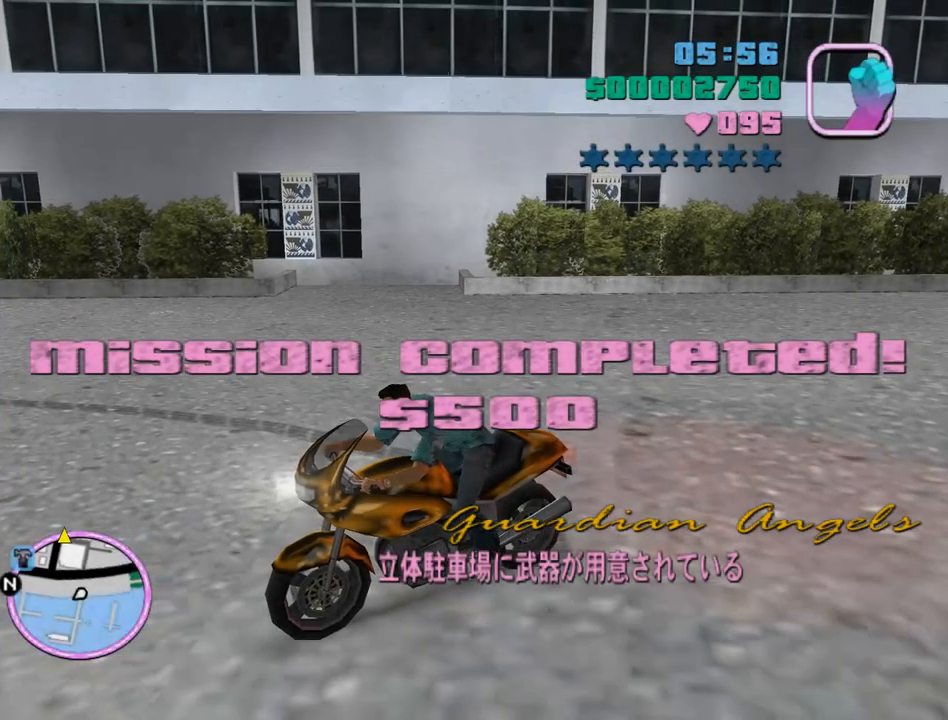
{"keys": [], "mouse": [], "events": [[133, "f3", "down"], [233, "f3", "up"]]}